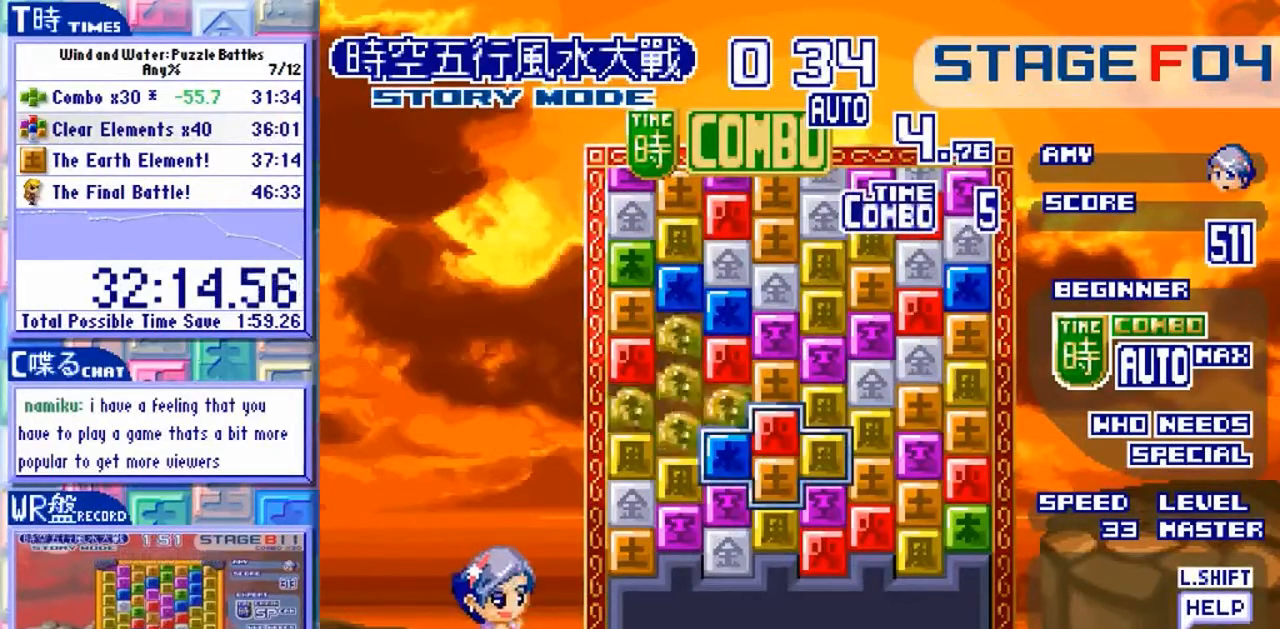
Gameplay with a controller (arcade stick); each line is a JSON object with the inputs held at the frame after it (dt_ms = milliseconds from this image to that frame). "events" lists button and stick changes between this image and that frame as [ms after this image, input, new state], when the widget could be followed in between. Not read: L3 R3 X.
{"dt_ms": 500, "buttons": [], "left_stick": "center", "events": [[167, "left_stick", "down"], [267, "left_stick", "center"]]}
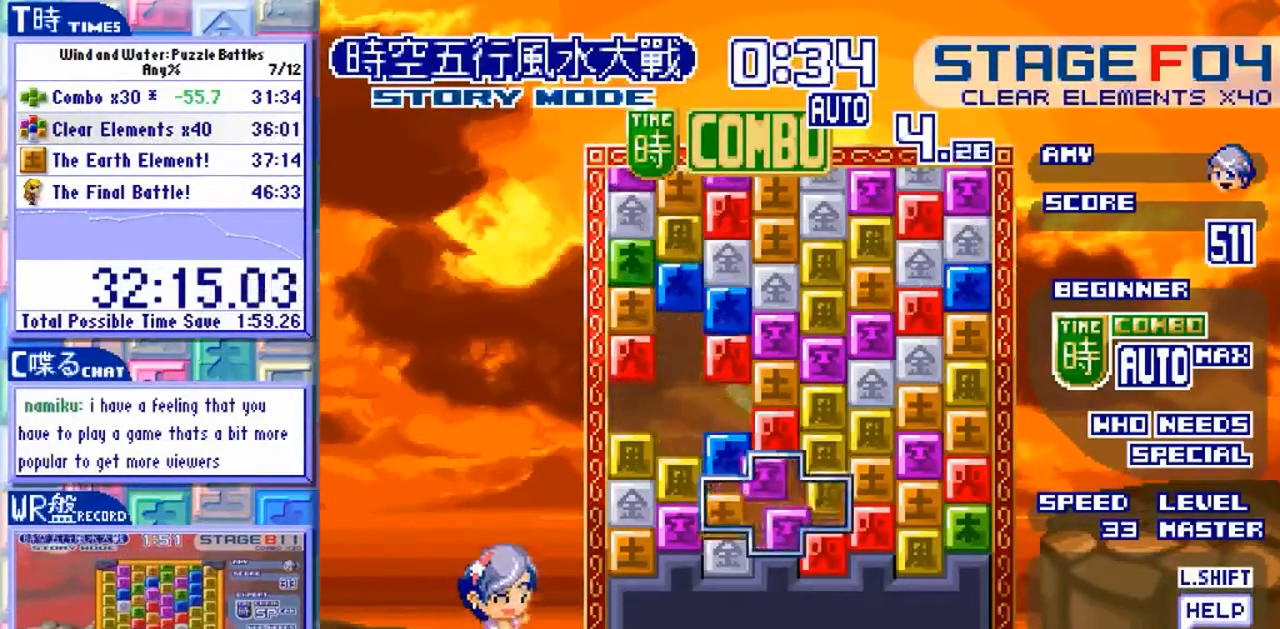
{"dt_ms": 1000, "buttons": ["Y"], "left_stick": "center"}
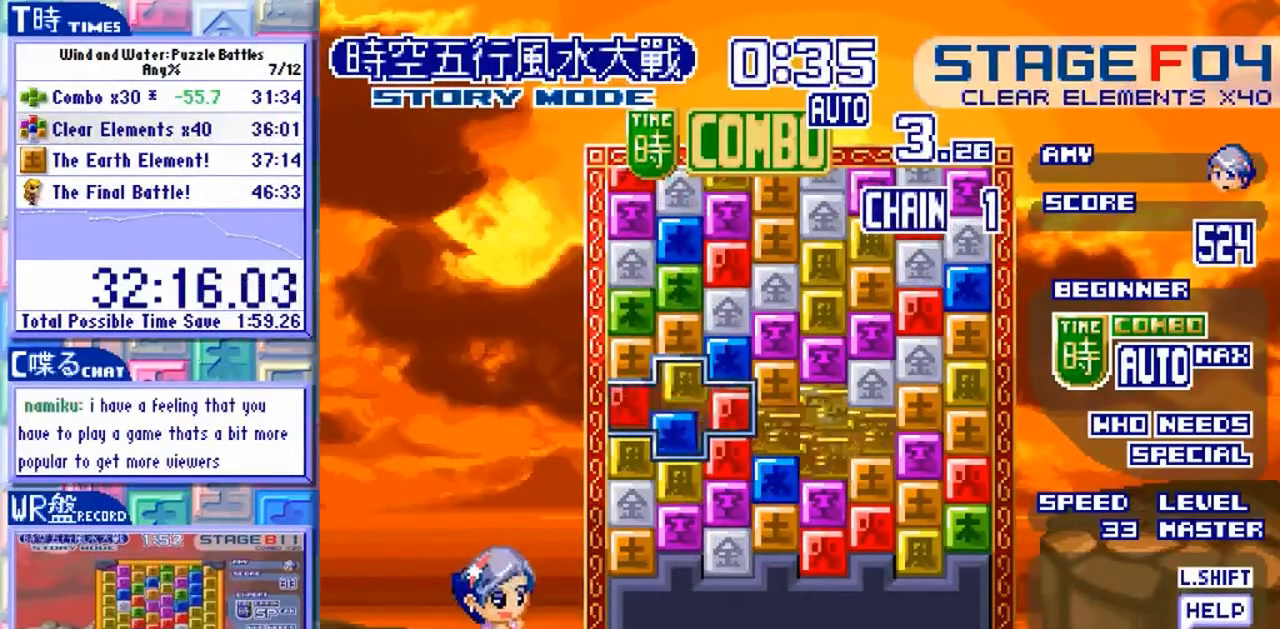
{"dt_ms": 500, "buttons": [], "left_stick": "center", "events": [[67, "Y", "up"], [133, "Y", "down"], [233, "Y", "up"], [233, "left_stick", "left"], [500, "left_stick", "center"]]}
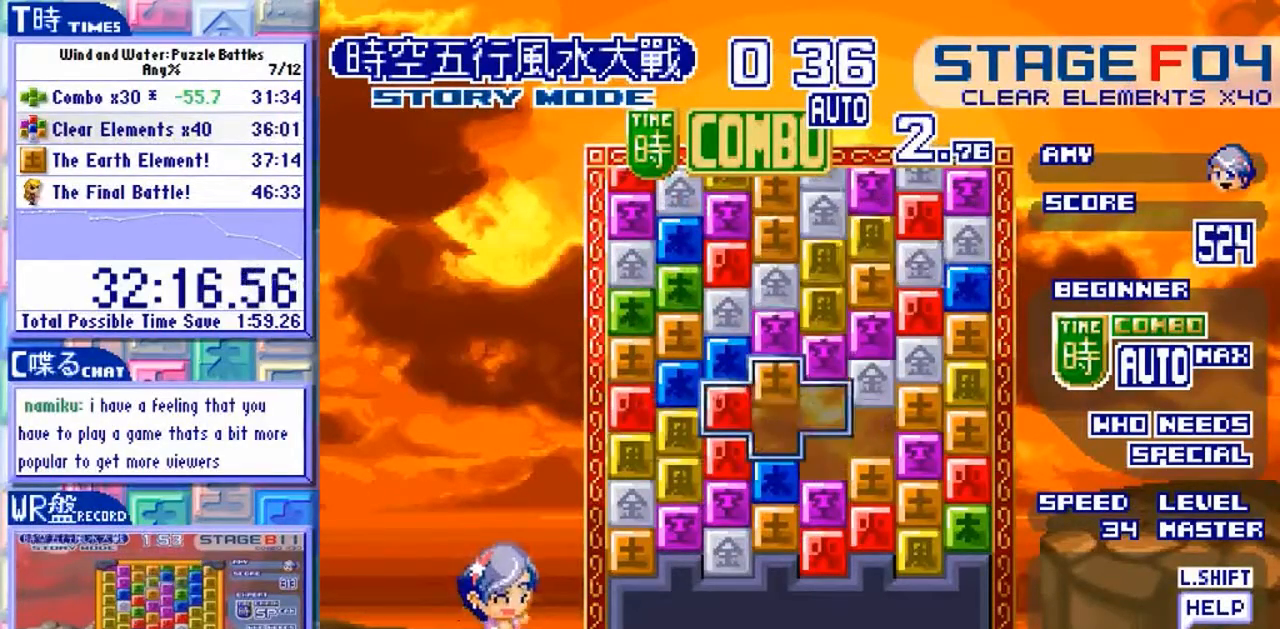
{"dt_ms": 500, "buttons": [], "left_stick": "center", "events": []}
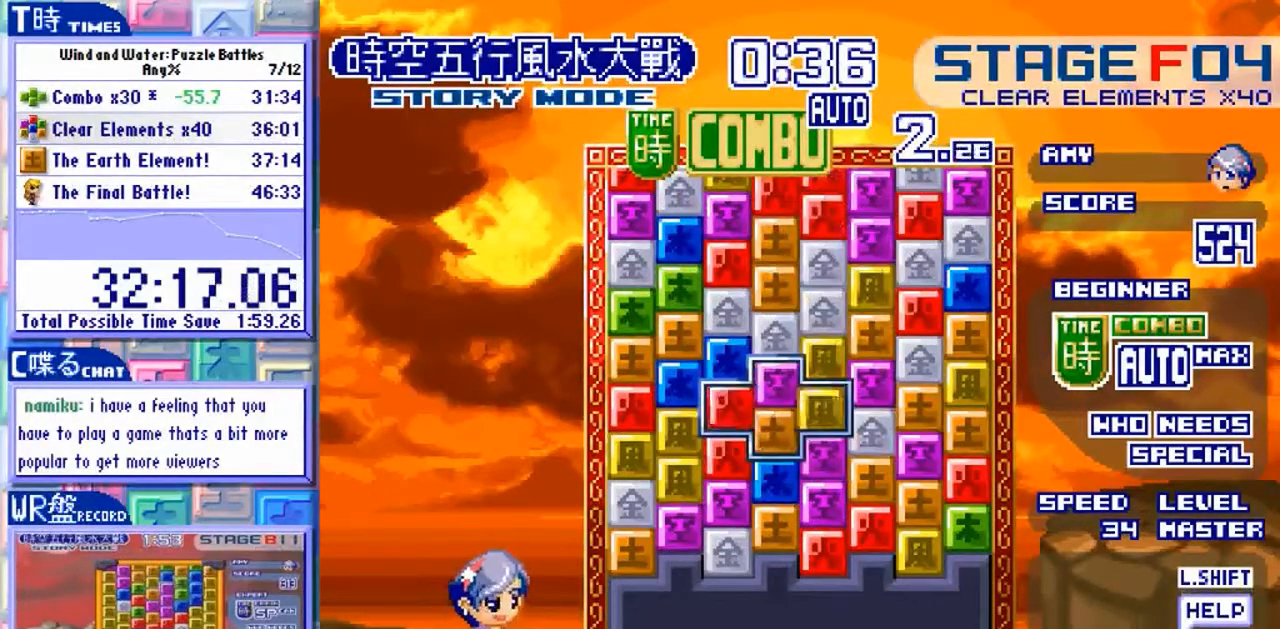
{"dt_ms": 500, "buttons": [], "left_stick": "left"}
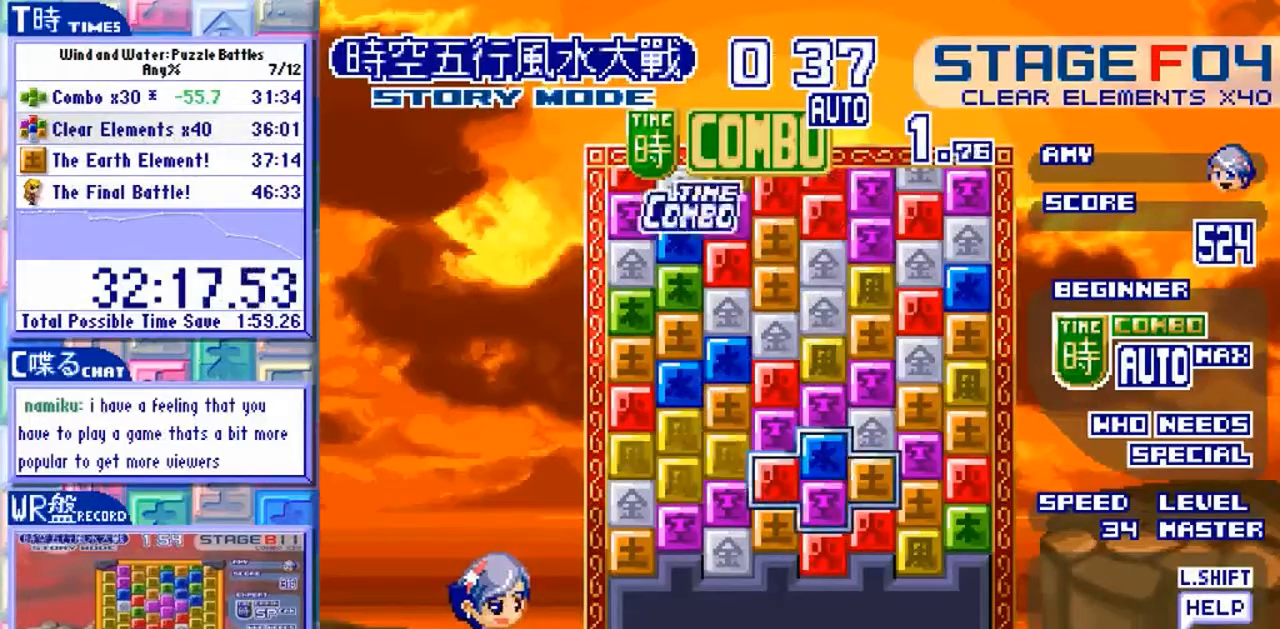
{"dt_ms": 500, "buttons": [], "left_stick": "up"}
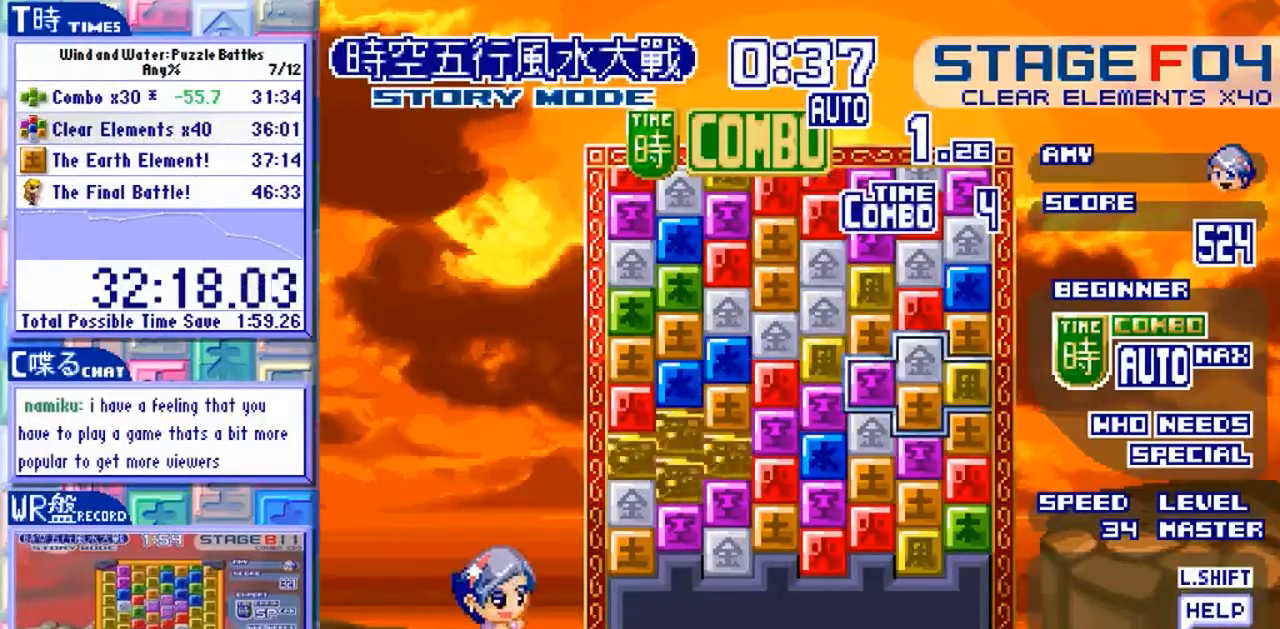
{"dt_ms": 500, "buttons": [], "left_stick": "center", "events": [[200, "left_stick", "center"]]}
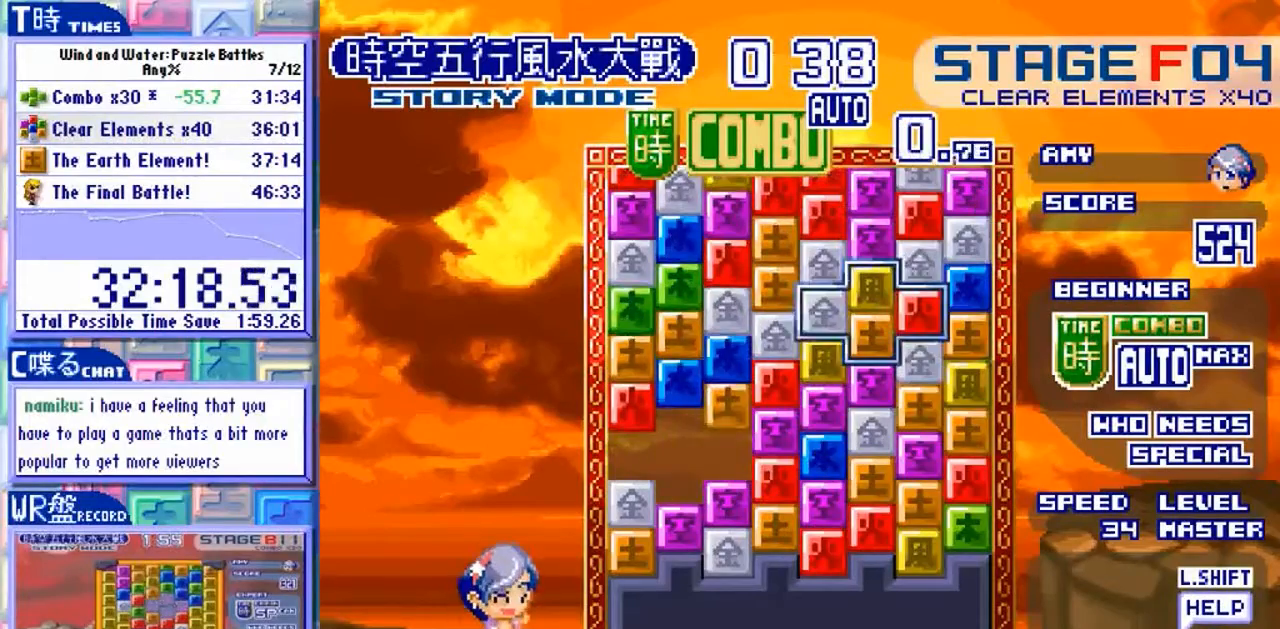
{"dt_ms": 500, "buttons": [], "left_stick": "center", "events": []}
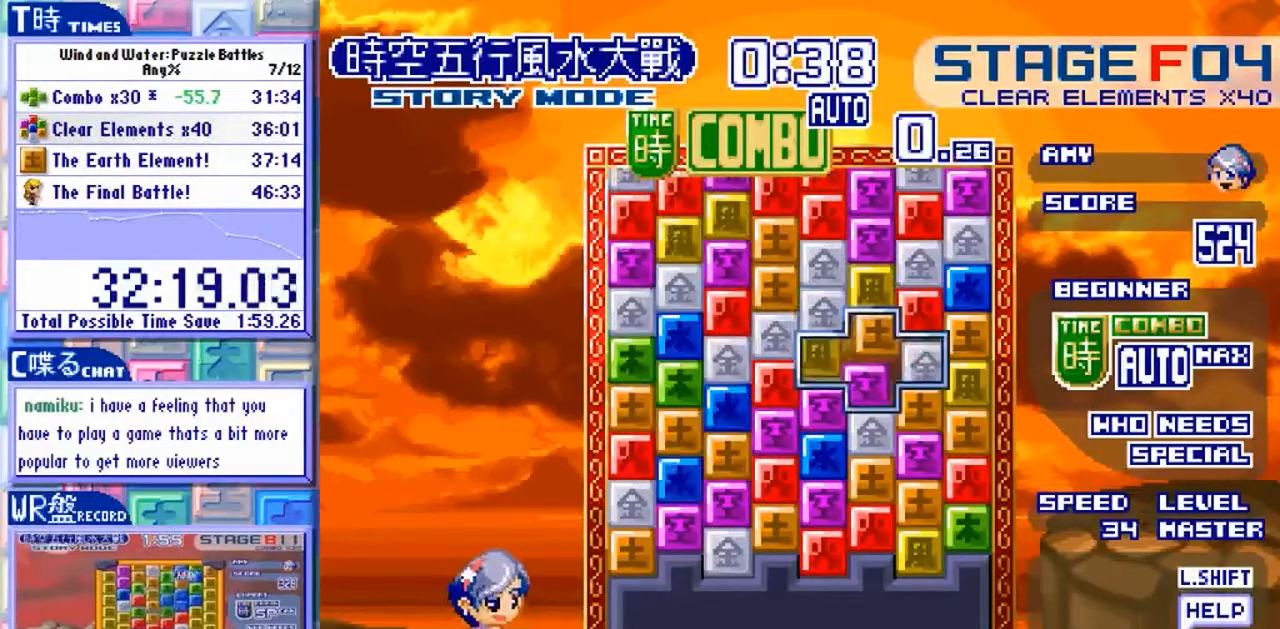
{"dt_ms": 500, "buttons": ["Y"], "left_stick": "center", "events": [[133, "Y", "down"], [200, "Y", "up"], [233, "left_stick", "down"], [333, "left_stick", "center"], [367, "Y", "down"], [433, "Y", "up"], [500, "Y", "down"]]}
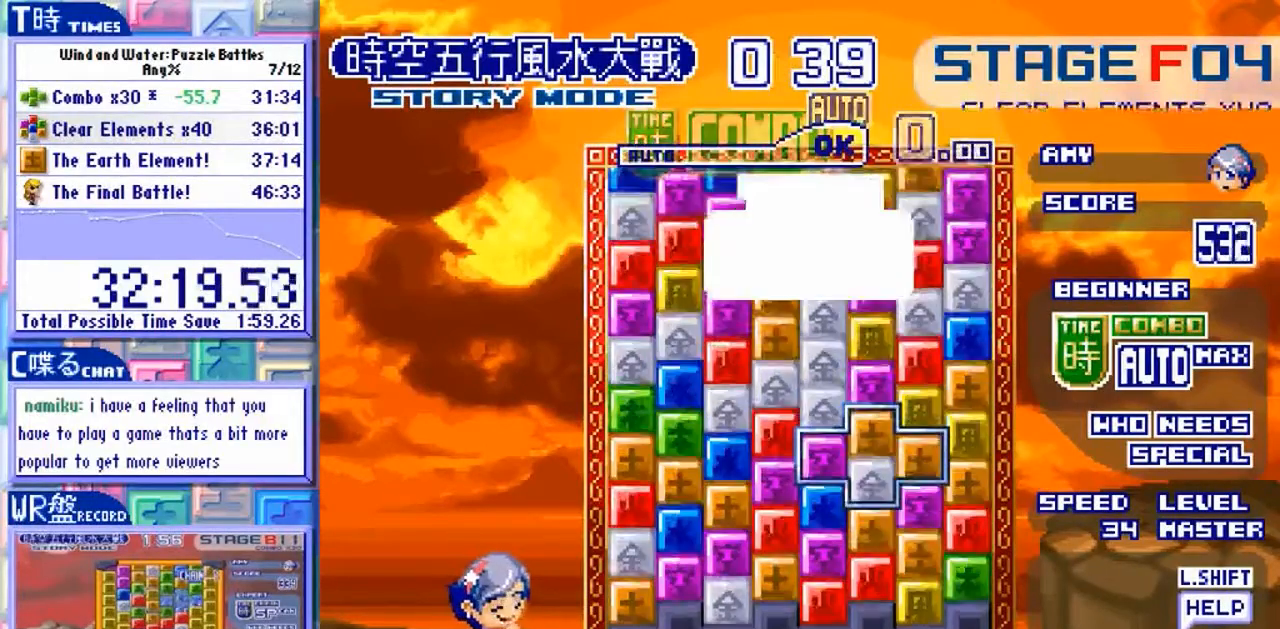
{"dt_ms": 500, "buttons": [], "left_stick": "center", "events": [[100, "Y", "up"]]}
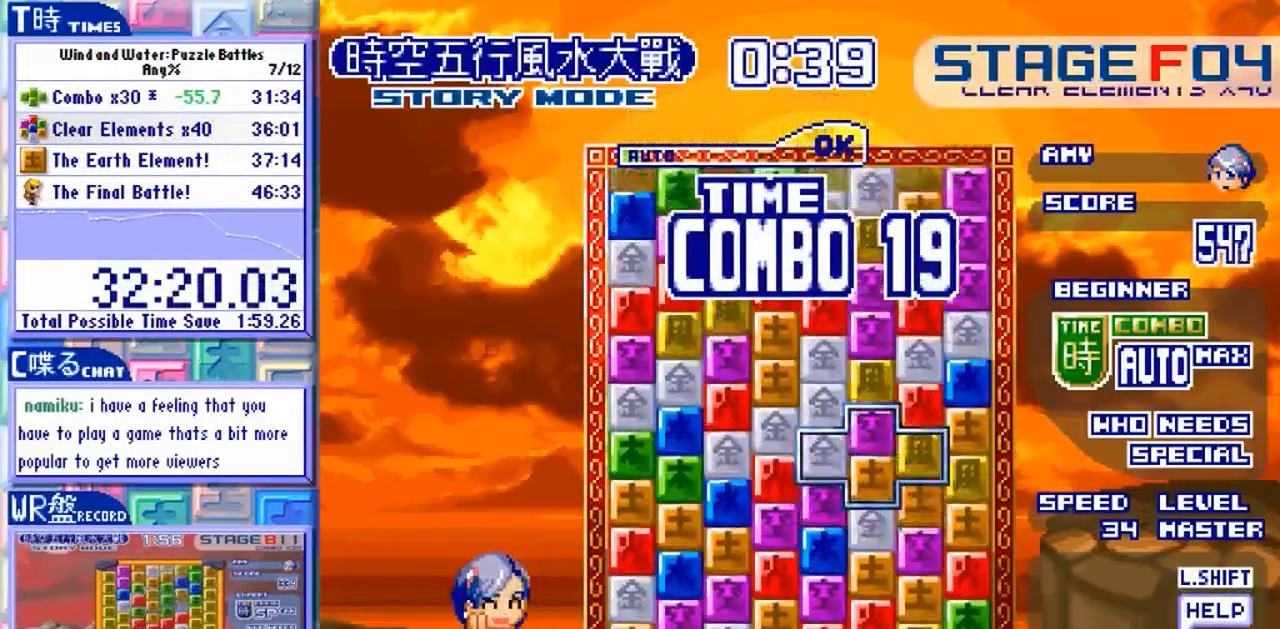
{"dt_ms": 500, "buttons": [], "left_stick": "center", "events": [[100, "Y", "down"], [167, "Y", "up"]]}
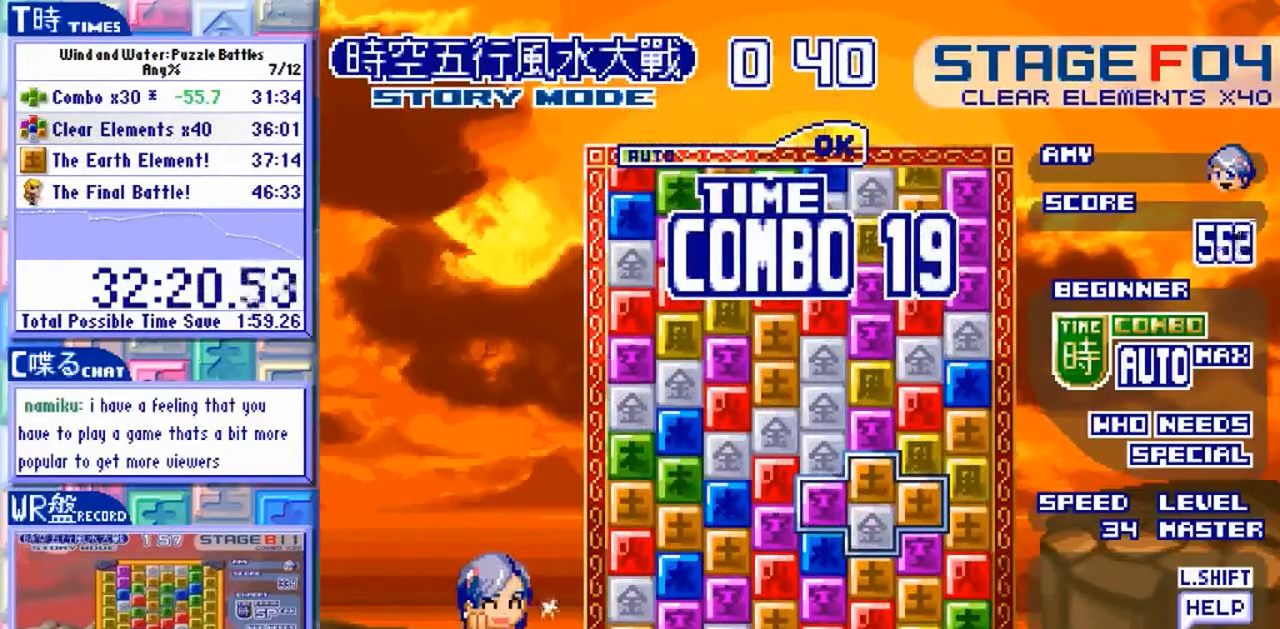
{"dt_ms": 500, "buttons": [], "left_stick": "up", "events": [[500, "left_stick", "up"]]}
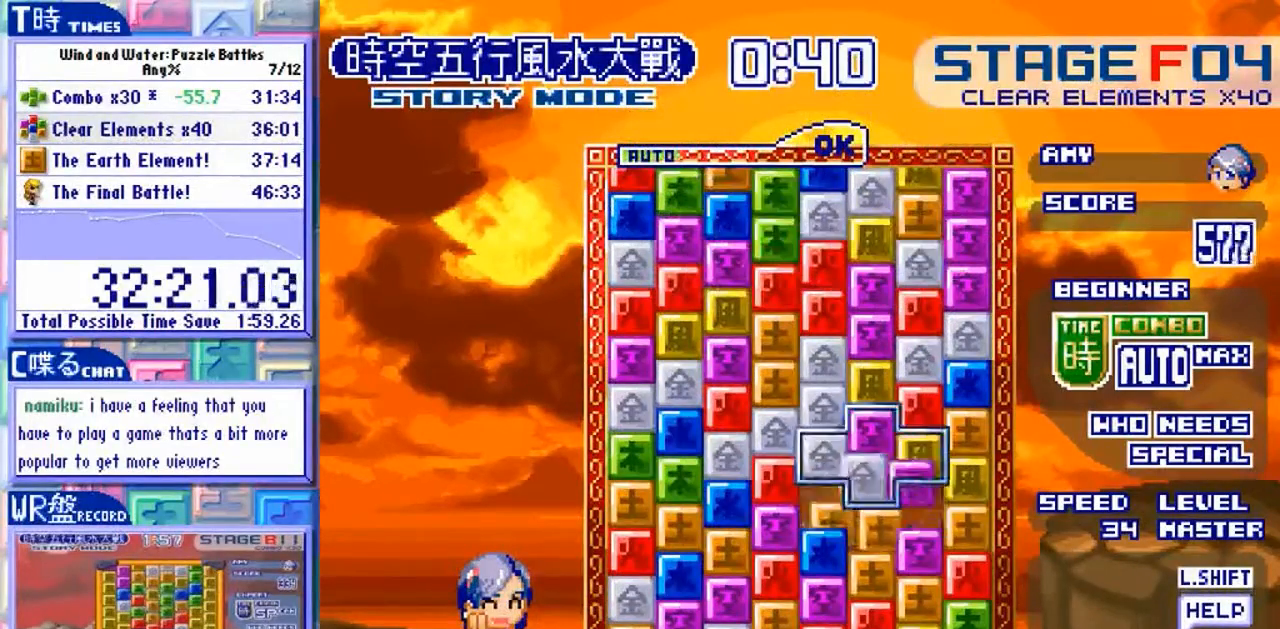
{"dt_ms": 500, "buttons": [], "left_stick": "down", "events": [[100, "left_stick", "center"], [233, "left_stick", "down"]]}
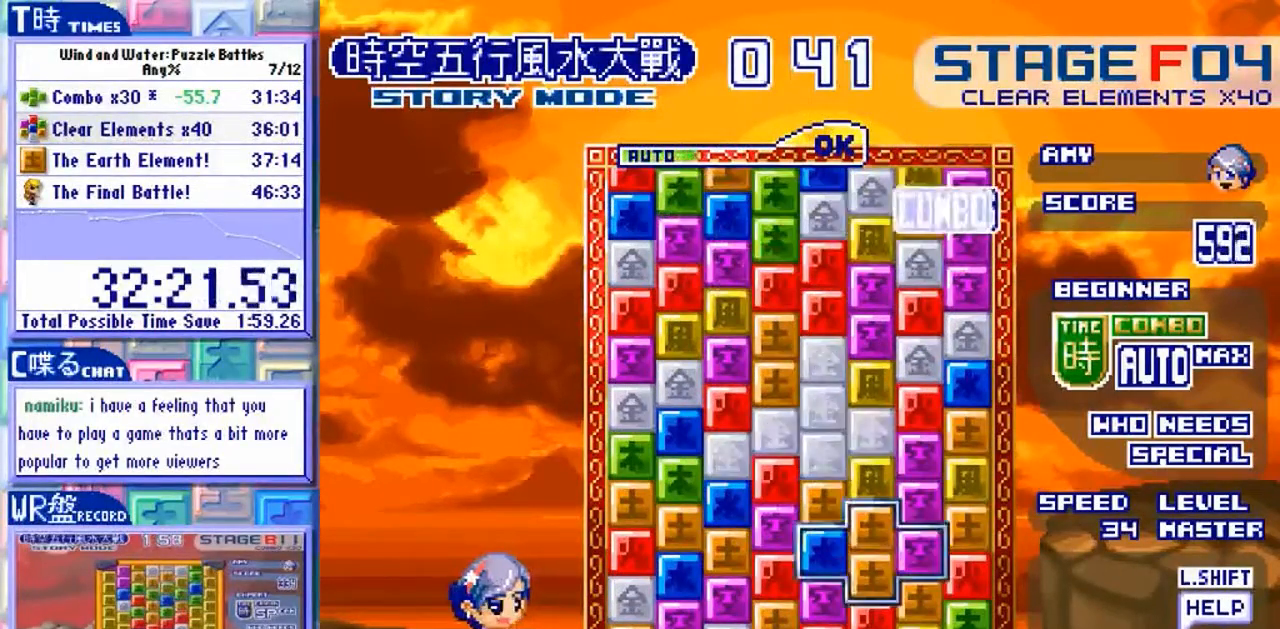
{"dt_ms": 500, "buttons": [], "left_stick": "center"}
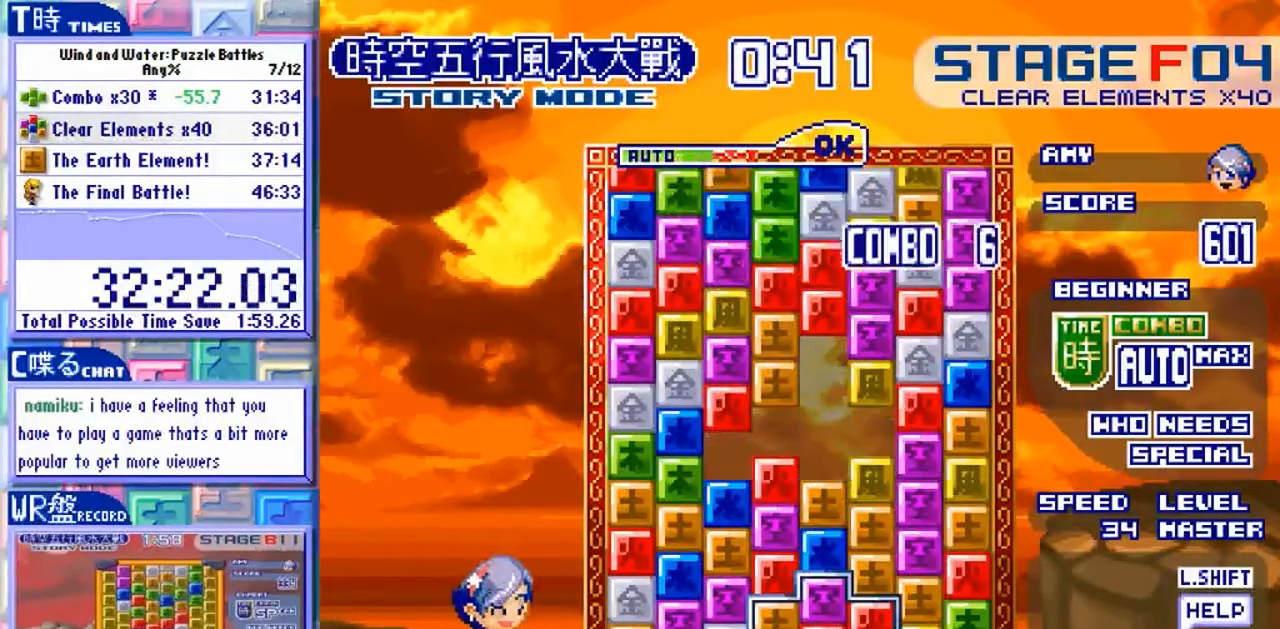
{"dt_ms": 500, "buttons": [], "left_stick": "up", "events": [[133, "left_stick", "up"], [233, "left_stick", "center"], [500, "left_stick", "up"]]}
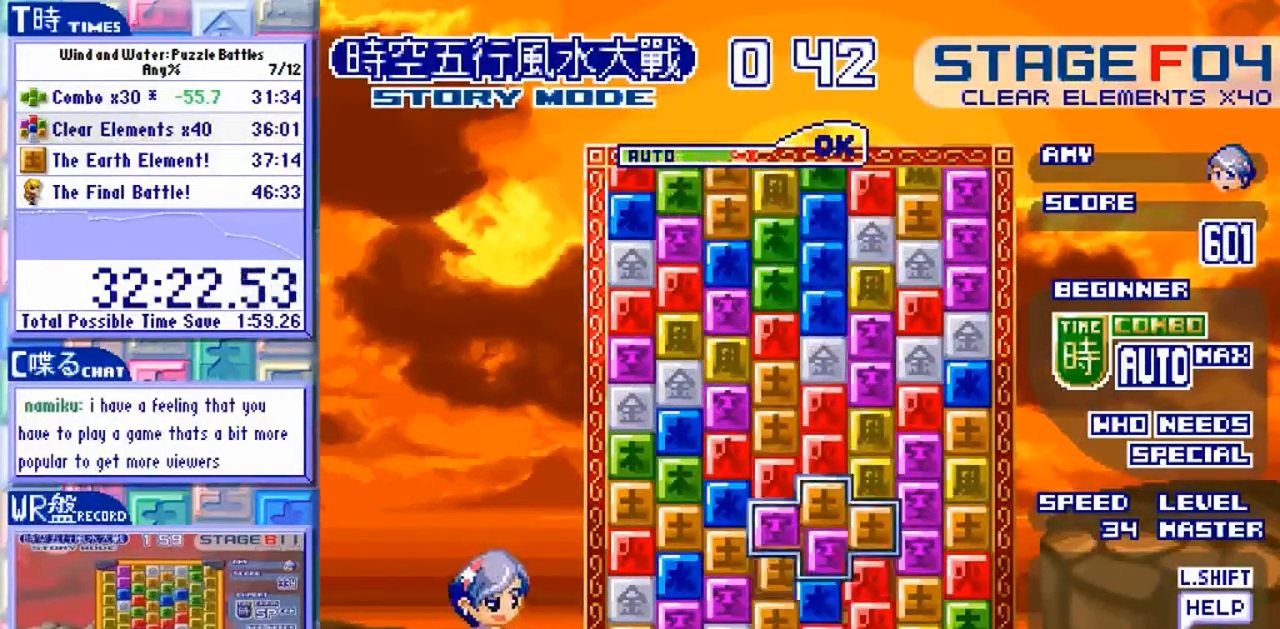
{"dt_ms": 500, "buttons": [], "left_stick": "center", "events": [[33, "left_stick", "center"]]}
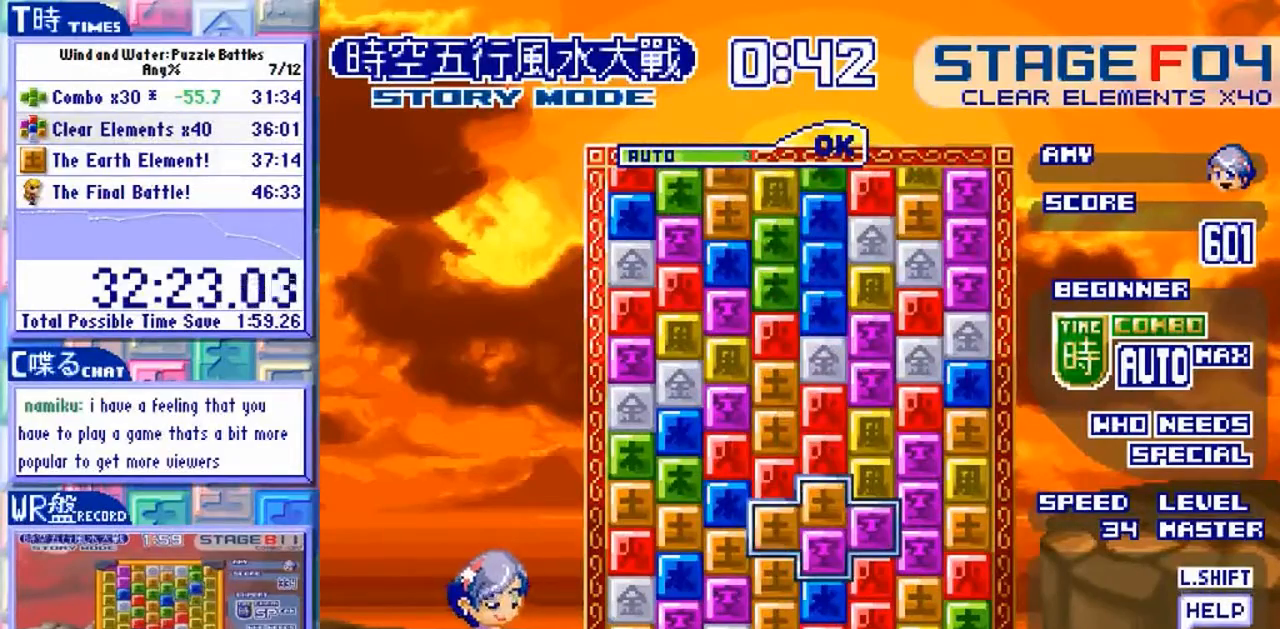
{"dt_ms": 500, "buttons": [], "left_stick": "left", "events": [[467, "left_stick", "left"]]}
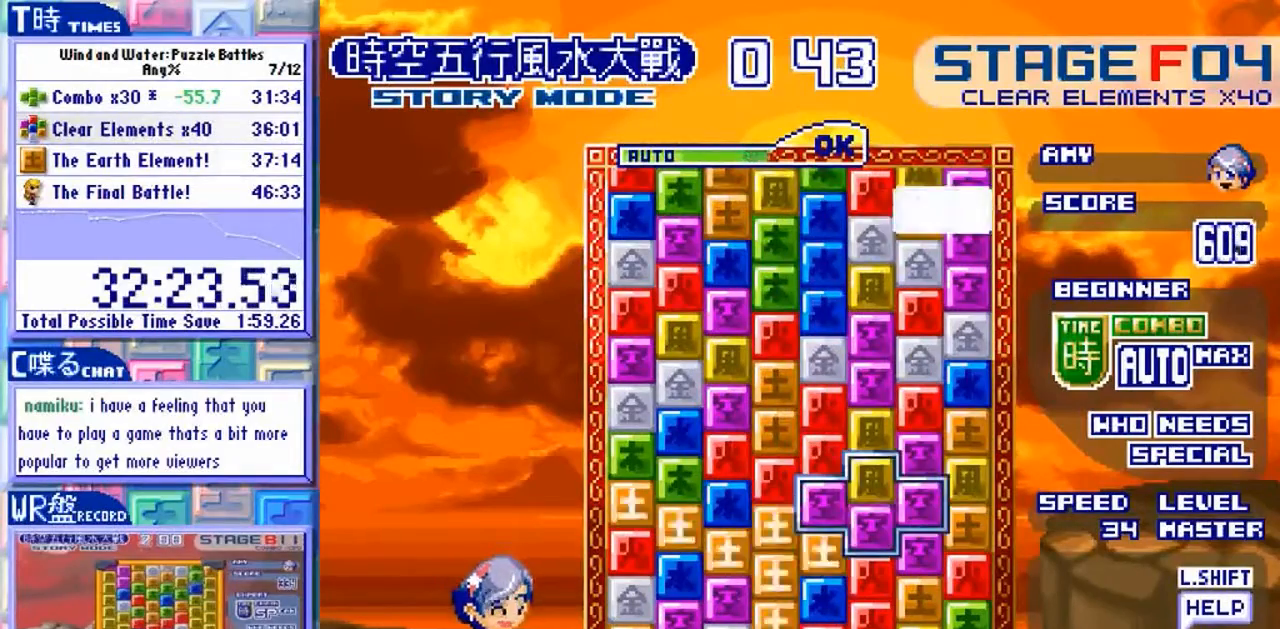
{"dt_ms": 500, "buttons": ["Y"], "left_stick": "center", "events": [[100, "left_stick", "center"], [300, "left_stick", "up"], [433, "left_stick", "center"], [467, "Y", "down"]]}
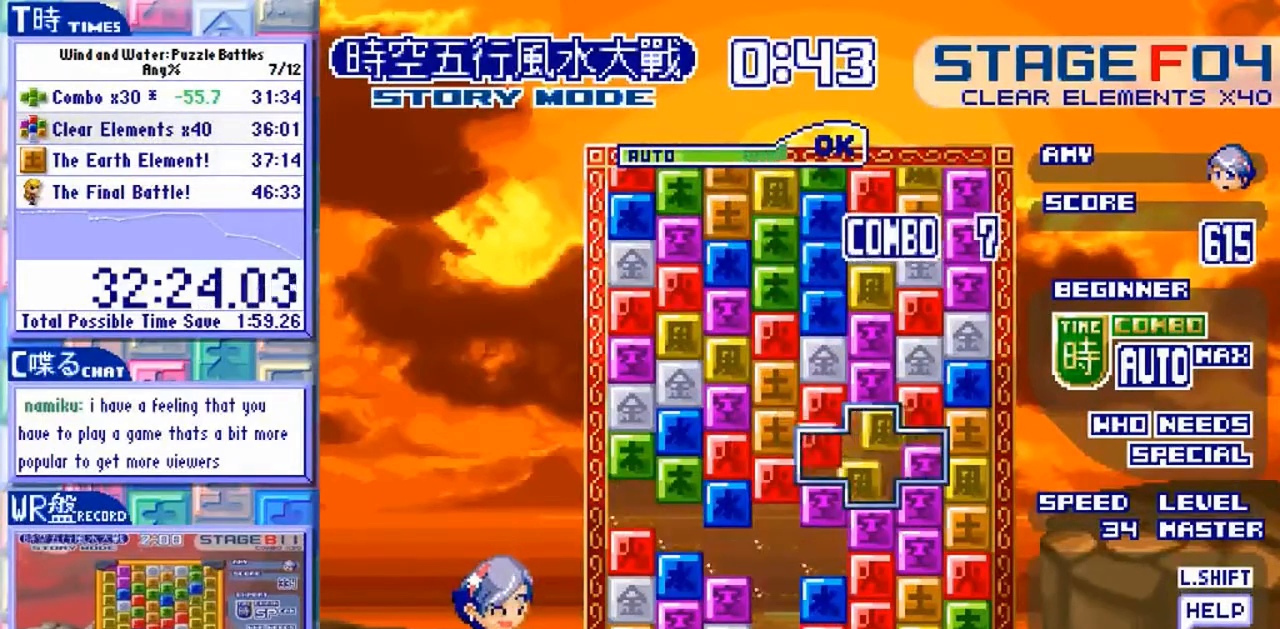
{"dt_ms": 500, "buttons": [], "left_stick": "center"}
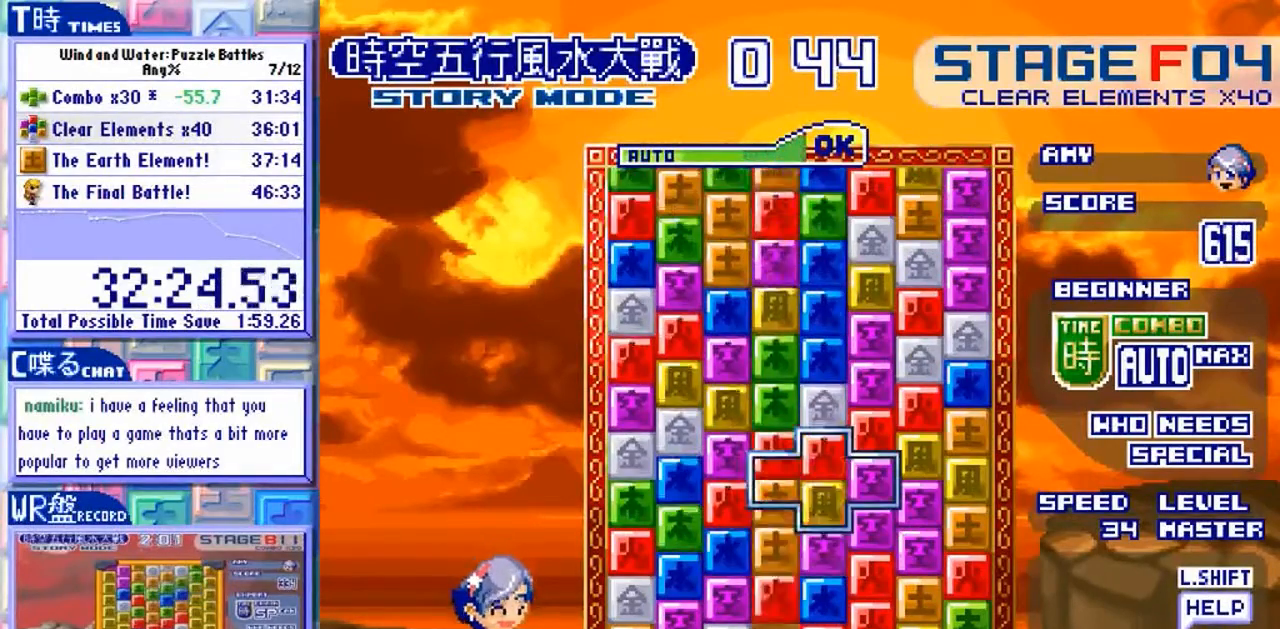
{"dt_ms": 500, "buttons": [], "left_stick": "center", "events": [[67, "left_stick", "down"], [200, "left_stick", "center"]]}
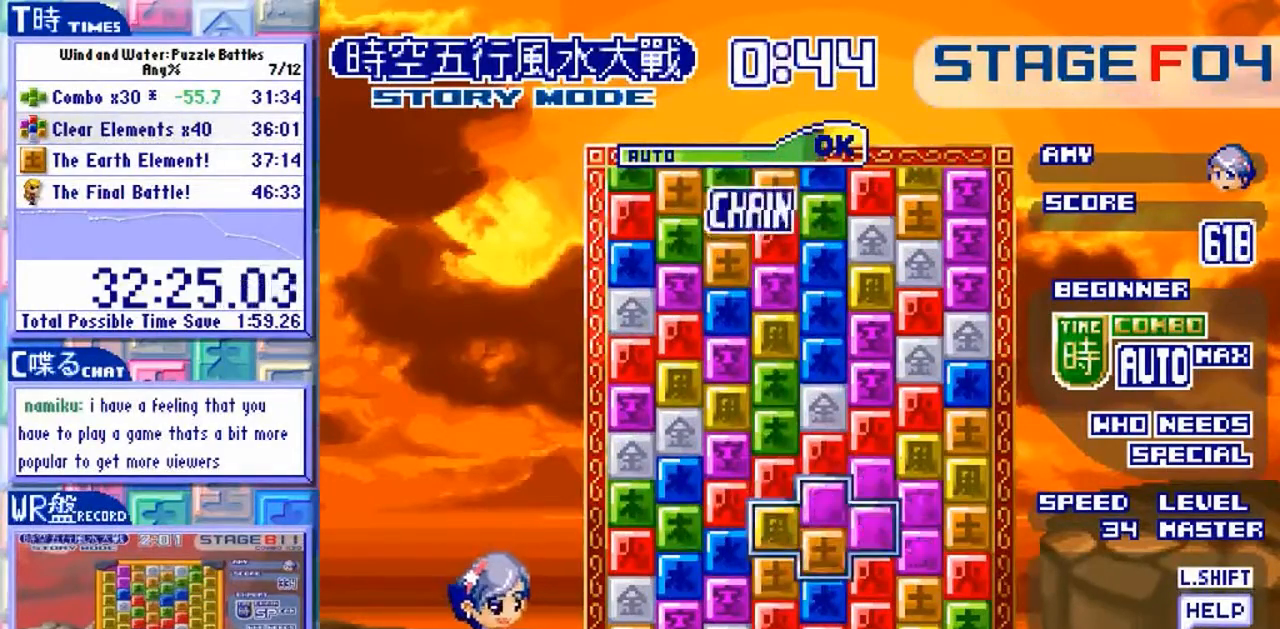
{"dt_ms": 500, "buttons": [], "left_stick": "center"}
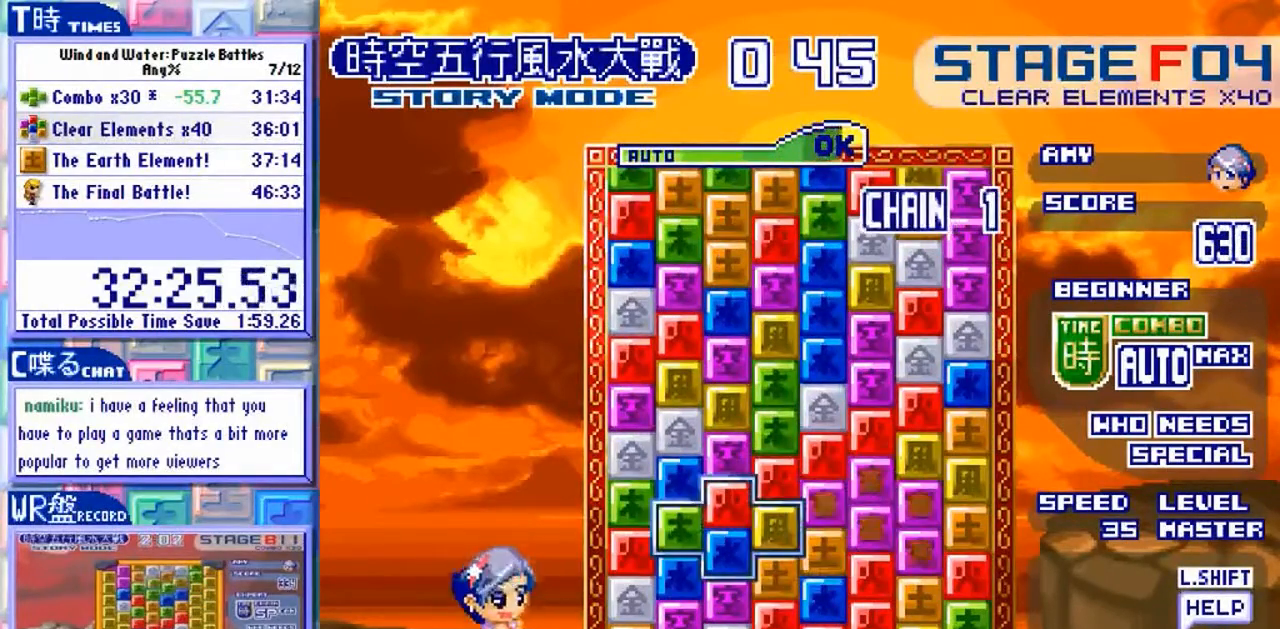
{"dt_ms": 500, "buttons": [], "left_stick": "center", "events": [[100, "left_stick", "left"], [267, "left_stick", "down-right"], [433, "left_stick", "center"]]}
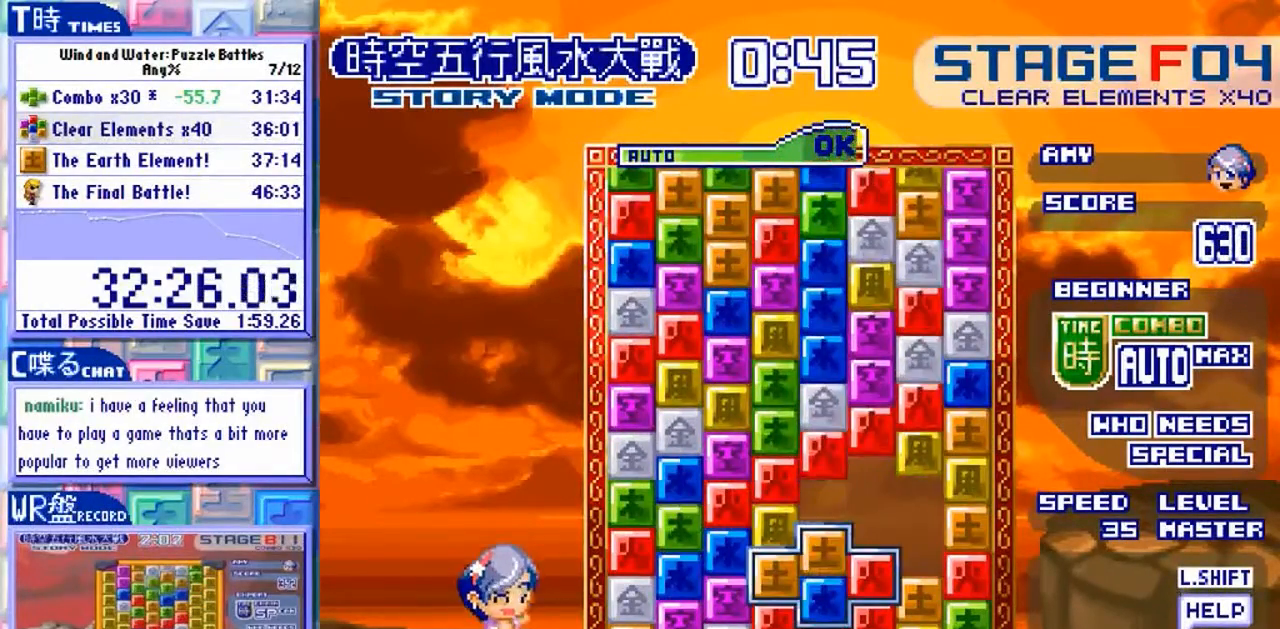
{"dt_ms": 500, "buttons": [], "left_stick": "center", "events": []}
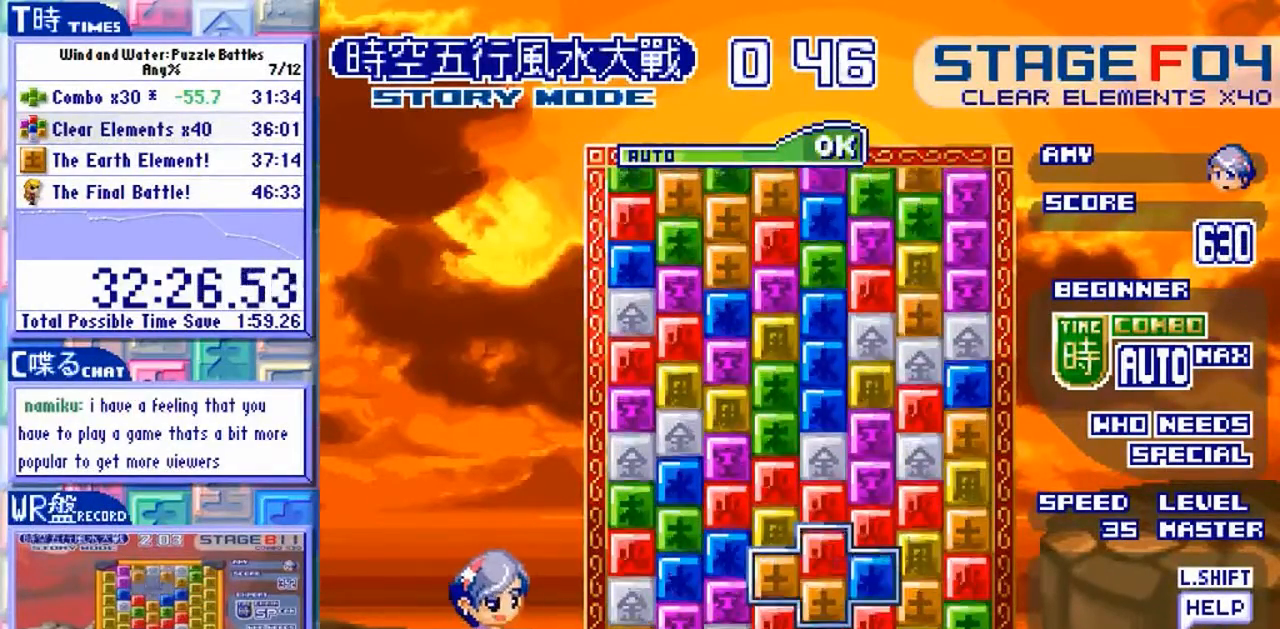
{"dt_ms": 500, "buttons": [], "left_stick": "center", "events": []}
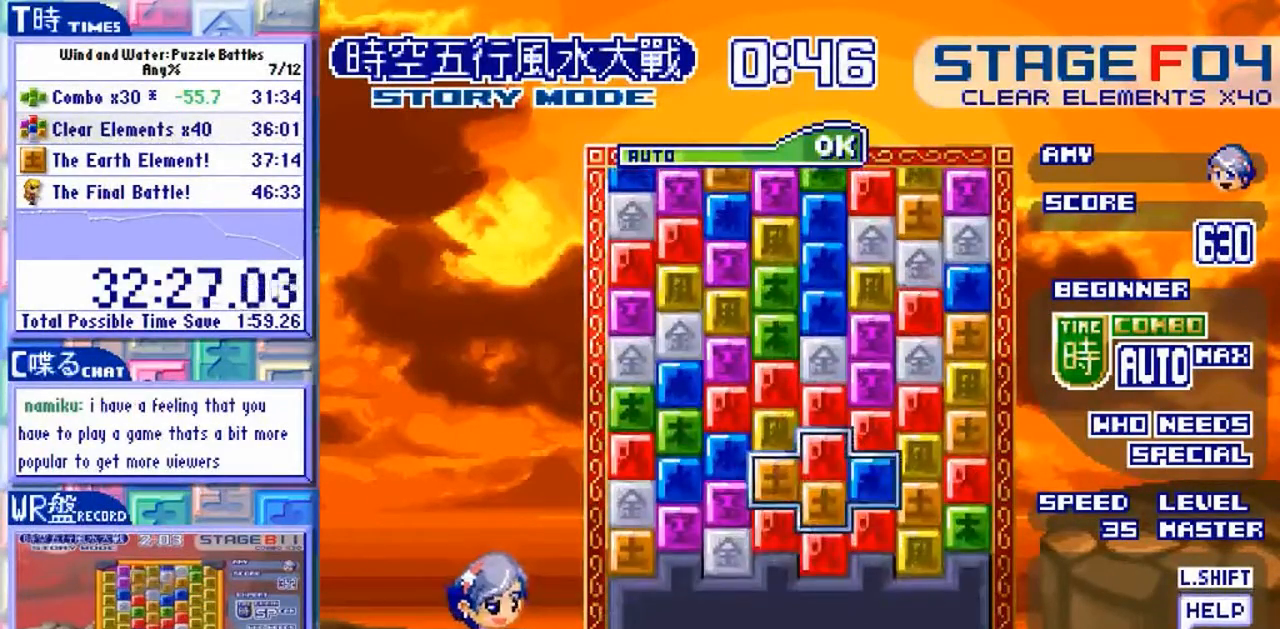
{"dt_ms": 500, "buttons": [], "left_stick": "center", "events": []}
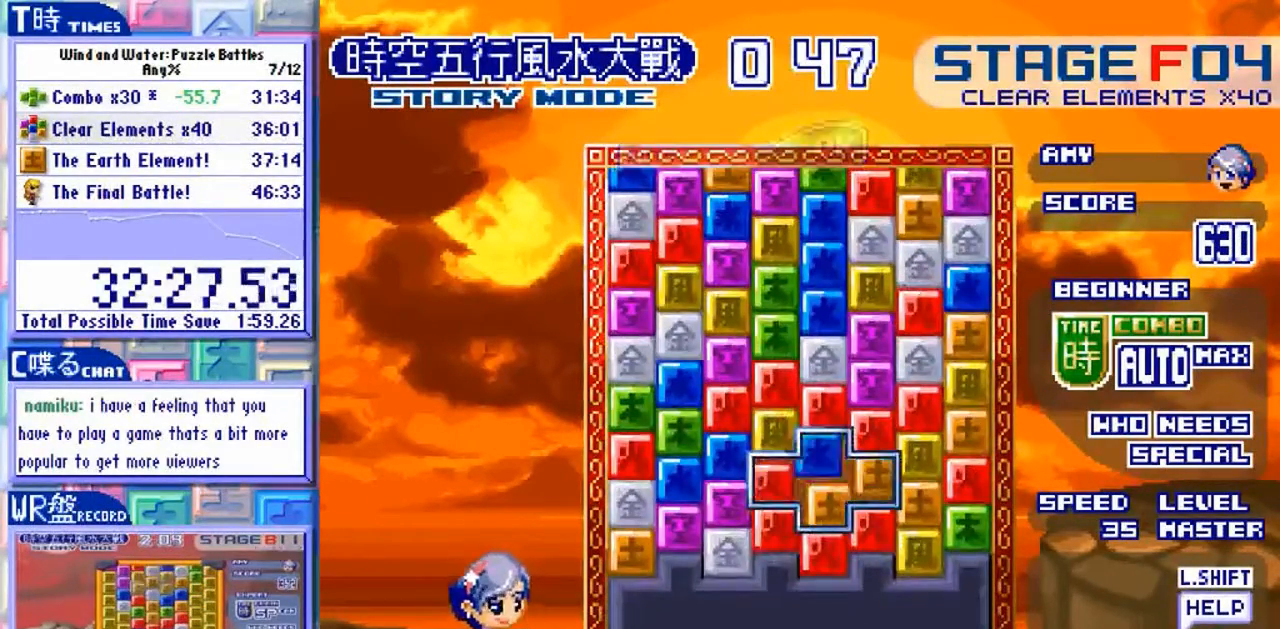
{"dt_ms": 500, "buttons": [], "left_stick": "center"}
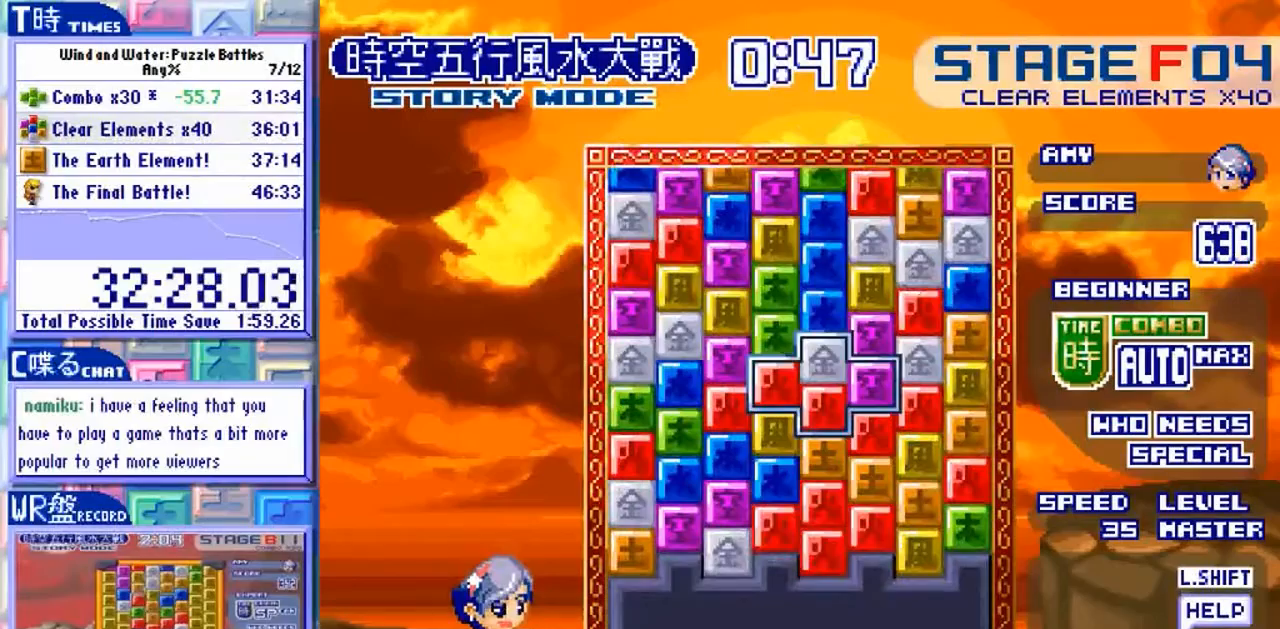
{"dt_ms": 500, "buttons": [], "left_stick": "down"}
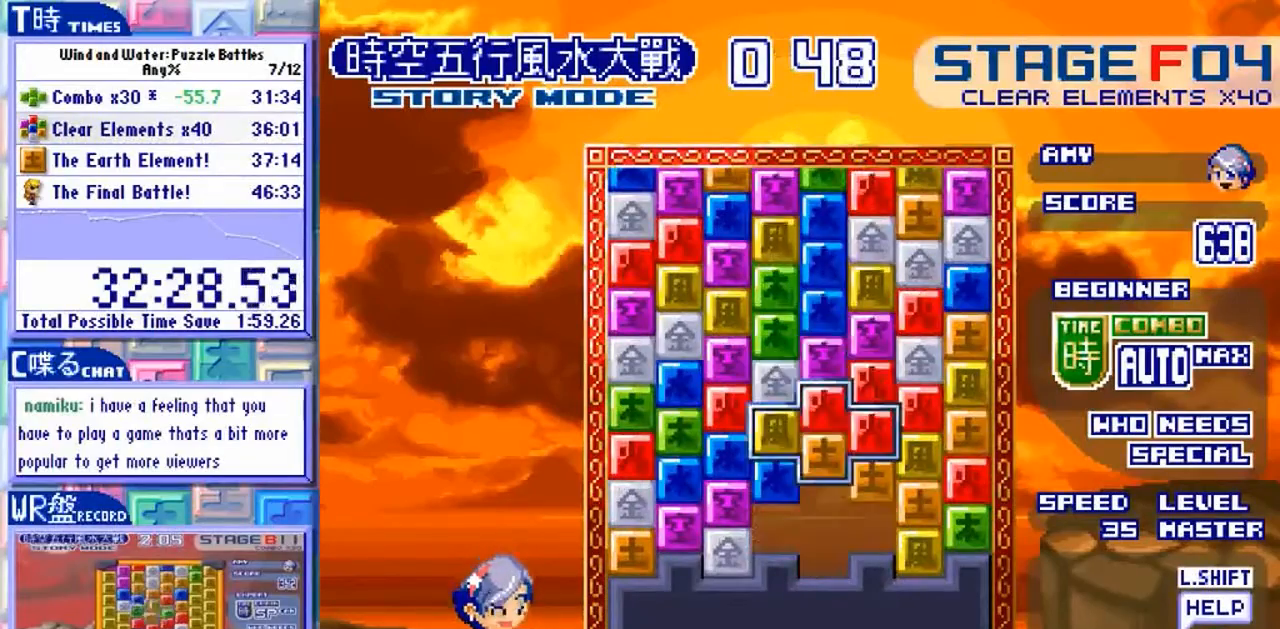
{"dt_ms": 500, "buttons": [], "left_stick": "center", "events": [[233, "left_stick", "center"]]}
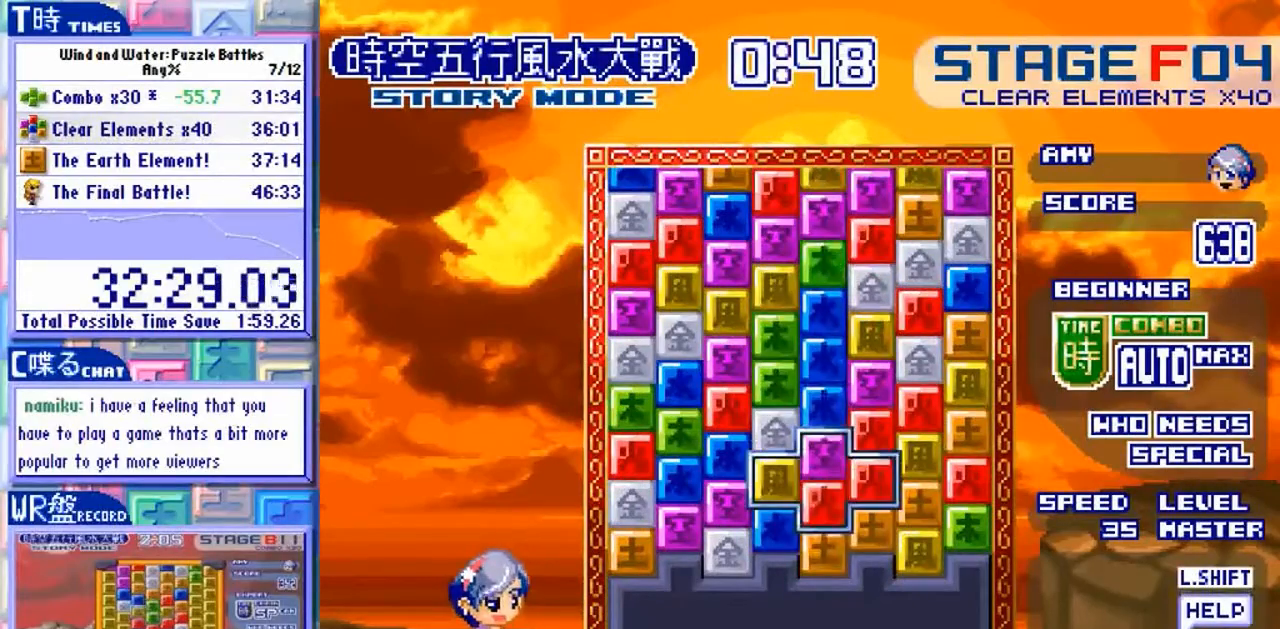
{"dt_ms": 500, "buttons": [], "left_stick": "left"}
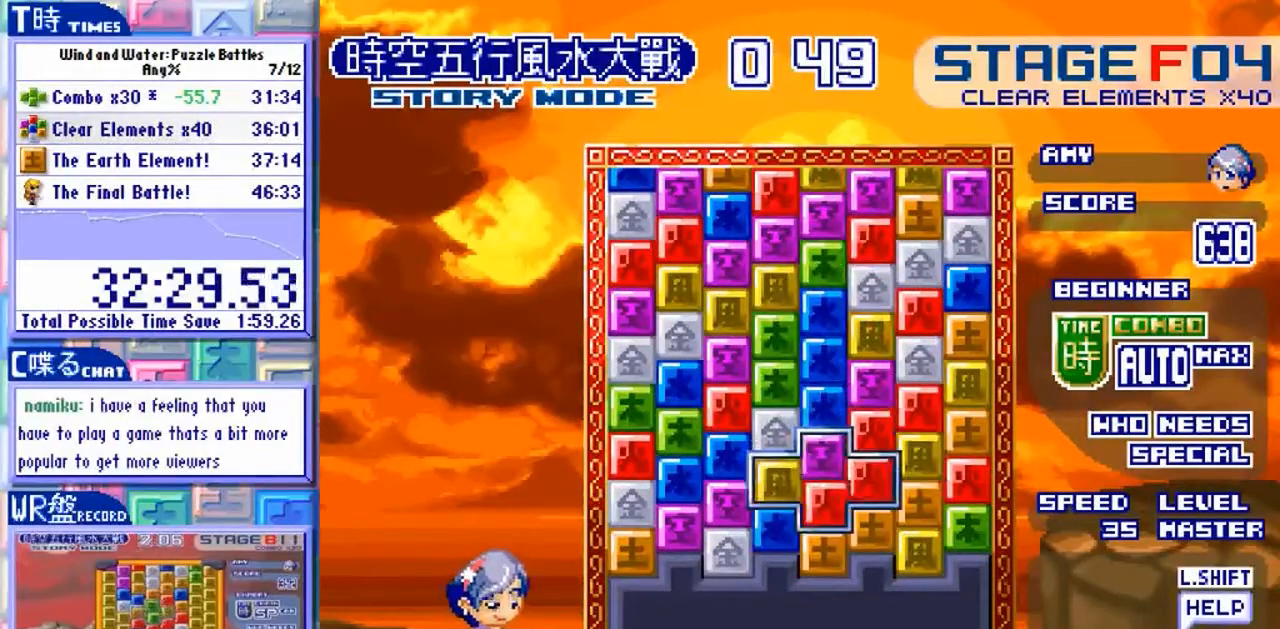
{"dt_ms": 500, "buttons": [], "left_stick": "center"}
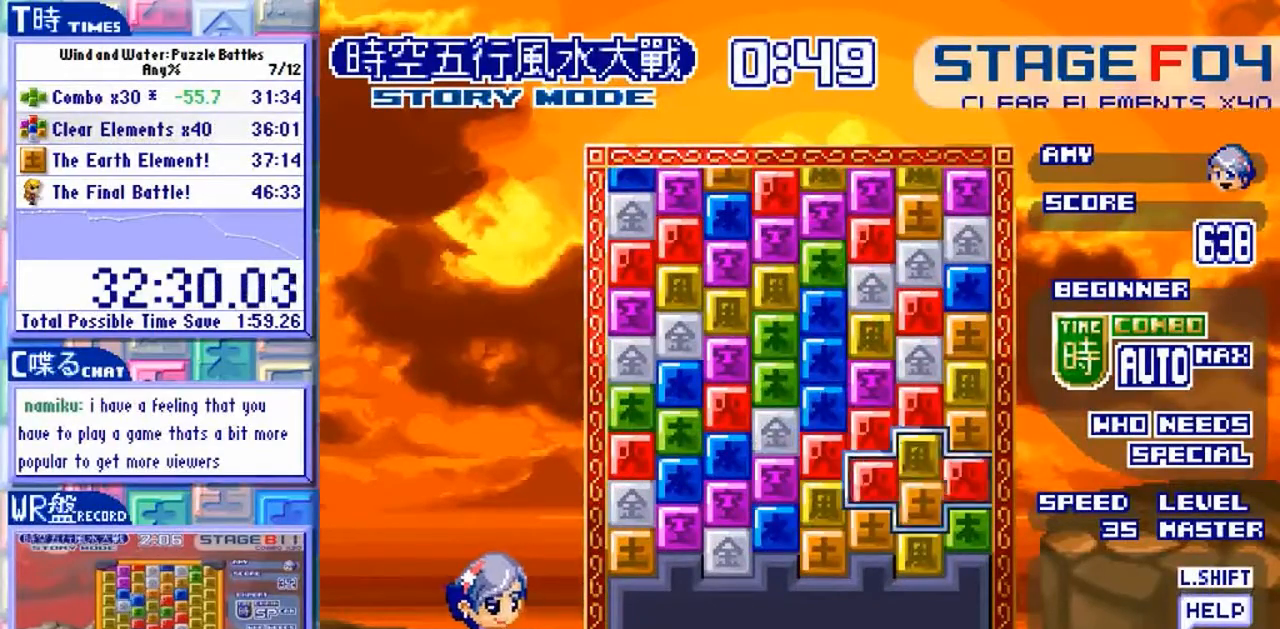
{"dt_ms": 500, "buttons": [], "left_stick": "center"}